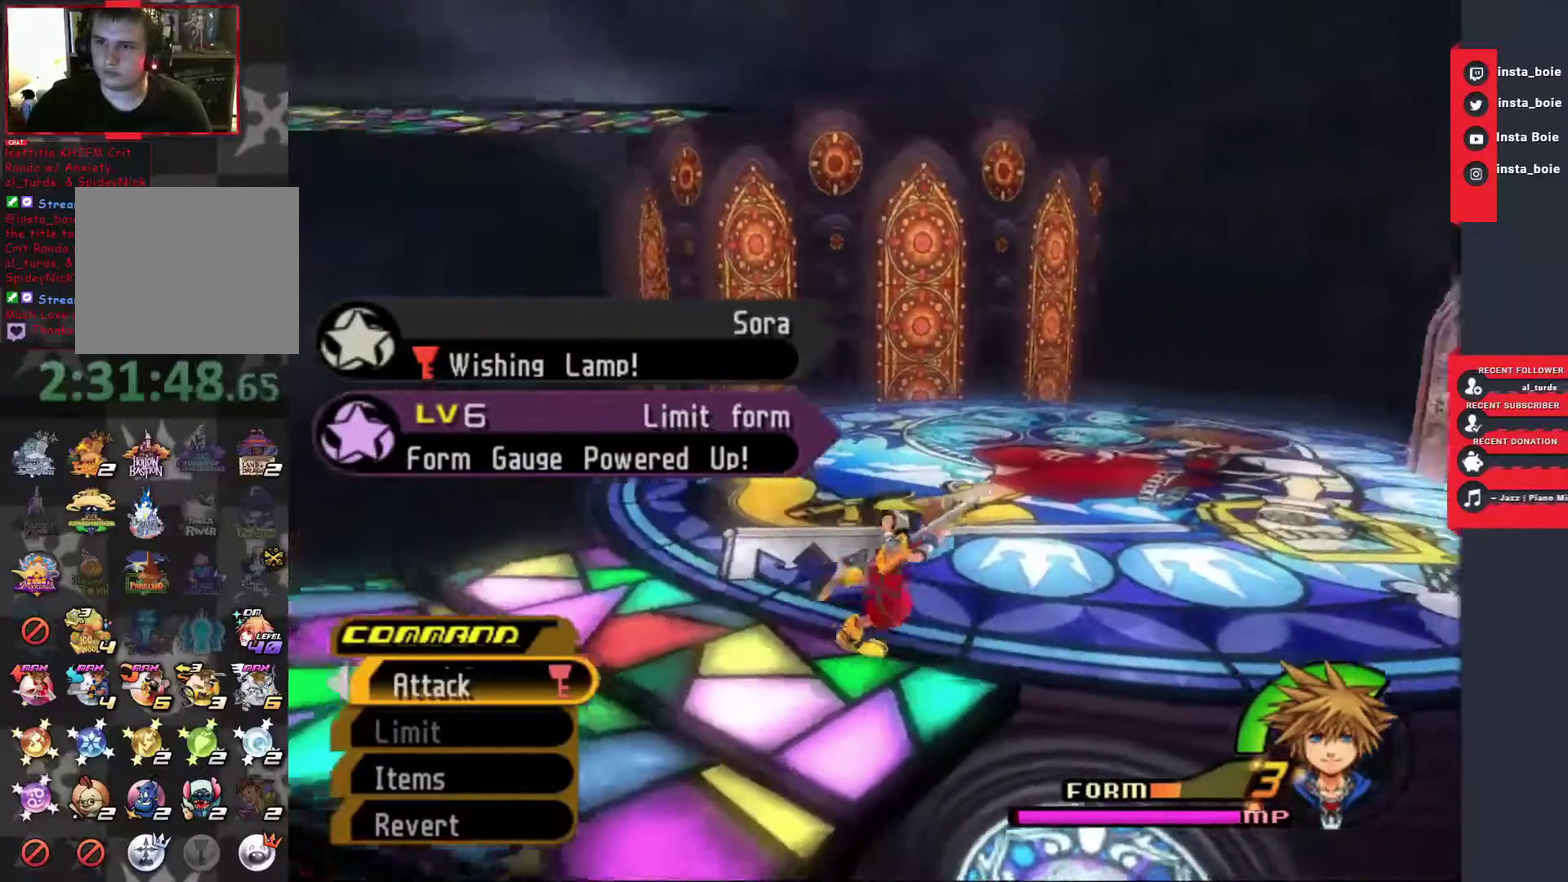
Gameplay with a controller (PlayStation layout); each line is a JSON object with the inputs held at the frame after it. "events" lists button and stick changes between this image and that frame as [ms after this image, input, new state], when the widget could be followed in between. Not read: L2 L3 R3.
{"buttons": [], "left_stick": "up-right", "right_stick": "center", "events": [[100, "left_stick", "center"], [150, "left_stick", "down-right"], [367, "left_stick", "center"], [500, "left_stick", "up-right"]]}
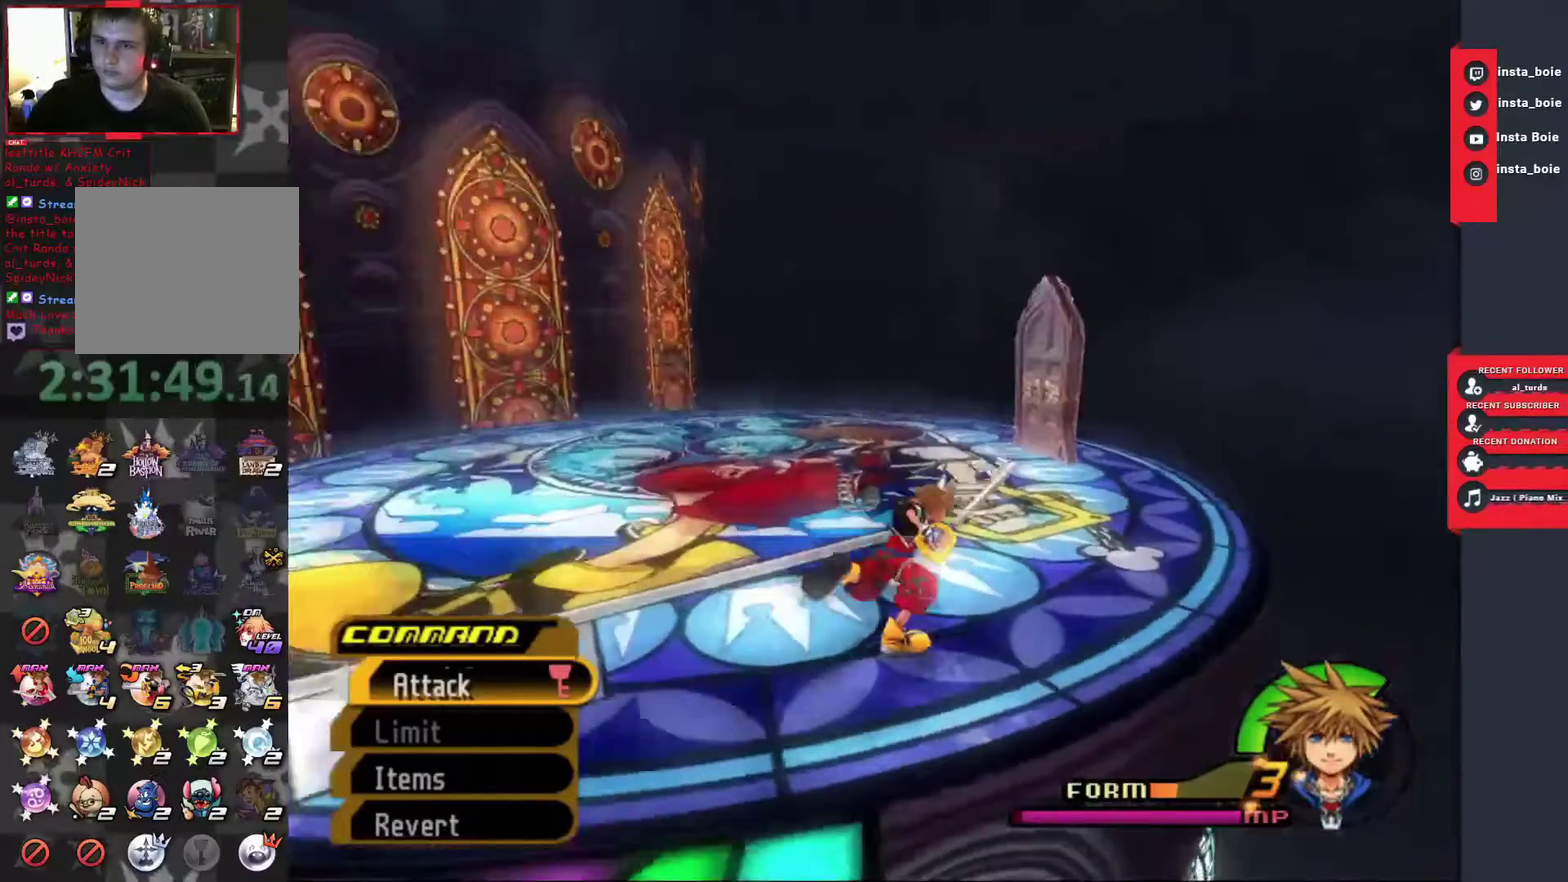
{"buttons": [], "left_stick": "up", "right_stick": "center", "events": [[200, "left_stick", "up"]]}
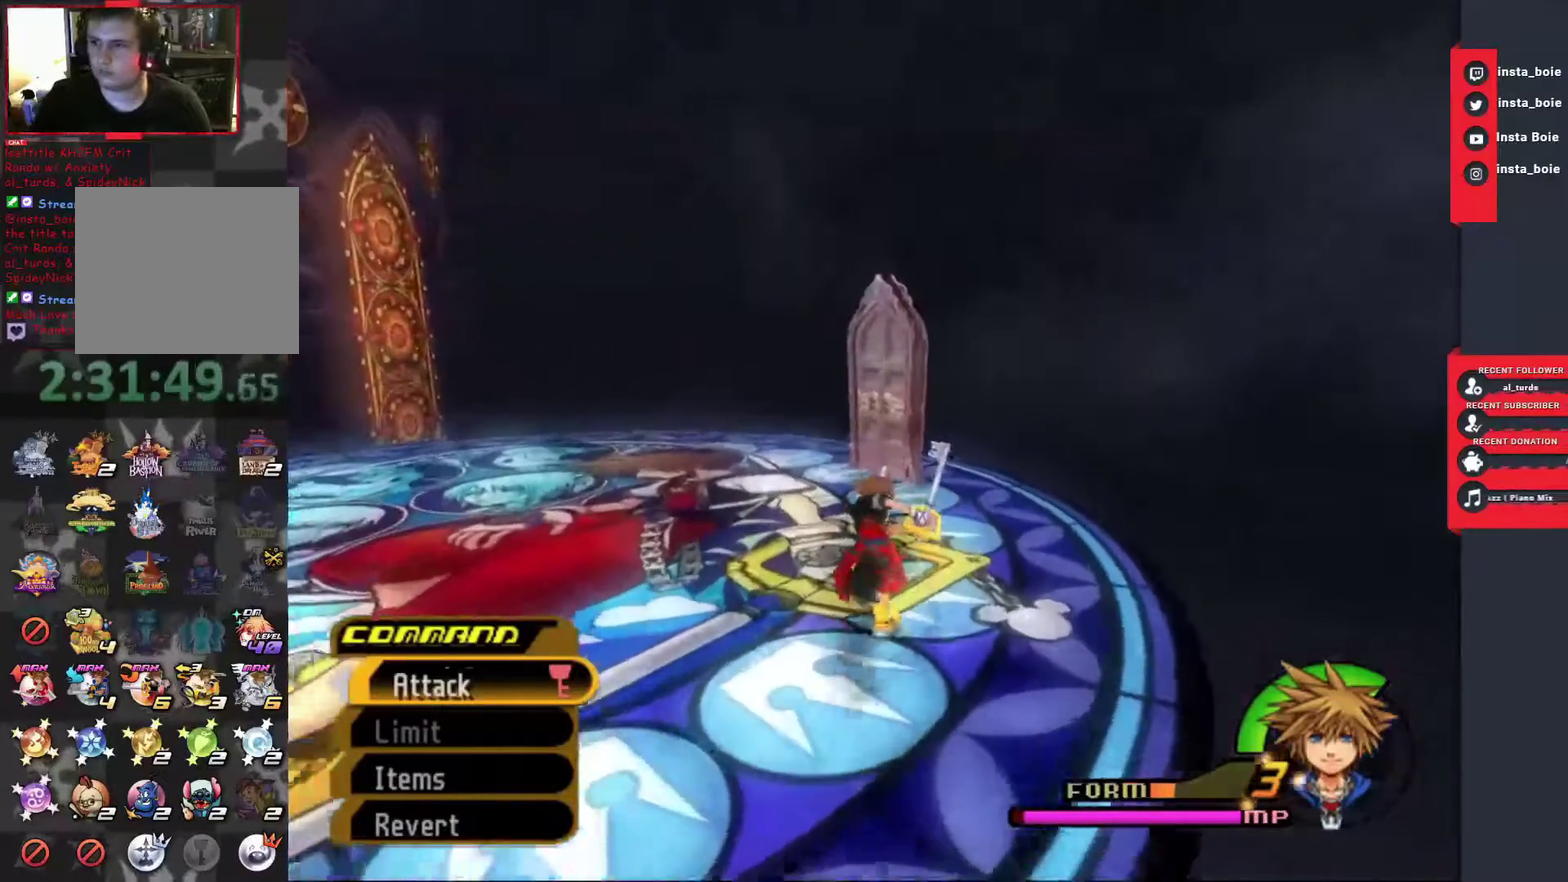
{"buttons": [], "left_stick": "up", "right_stick": "center", "events": []}
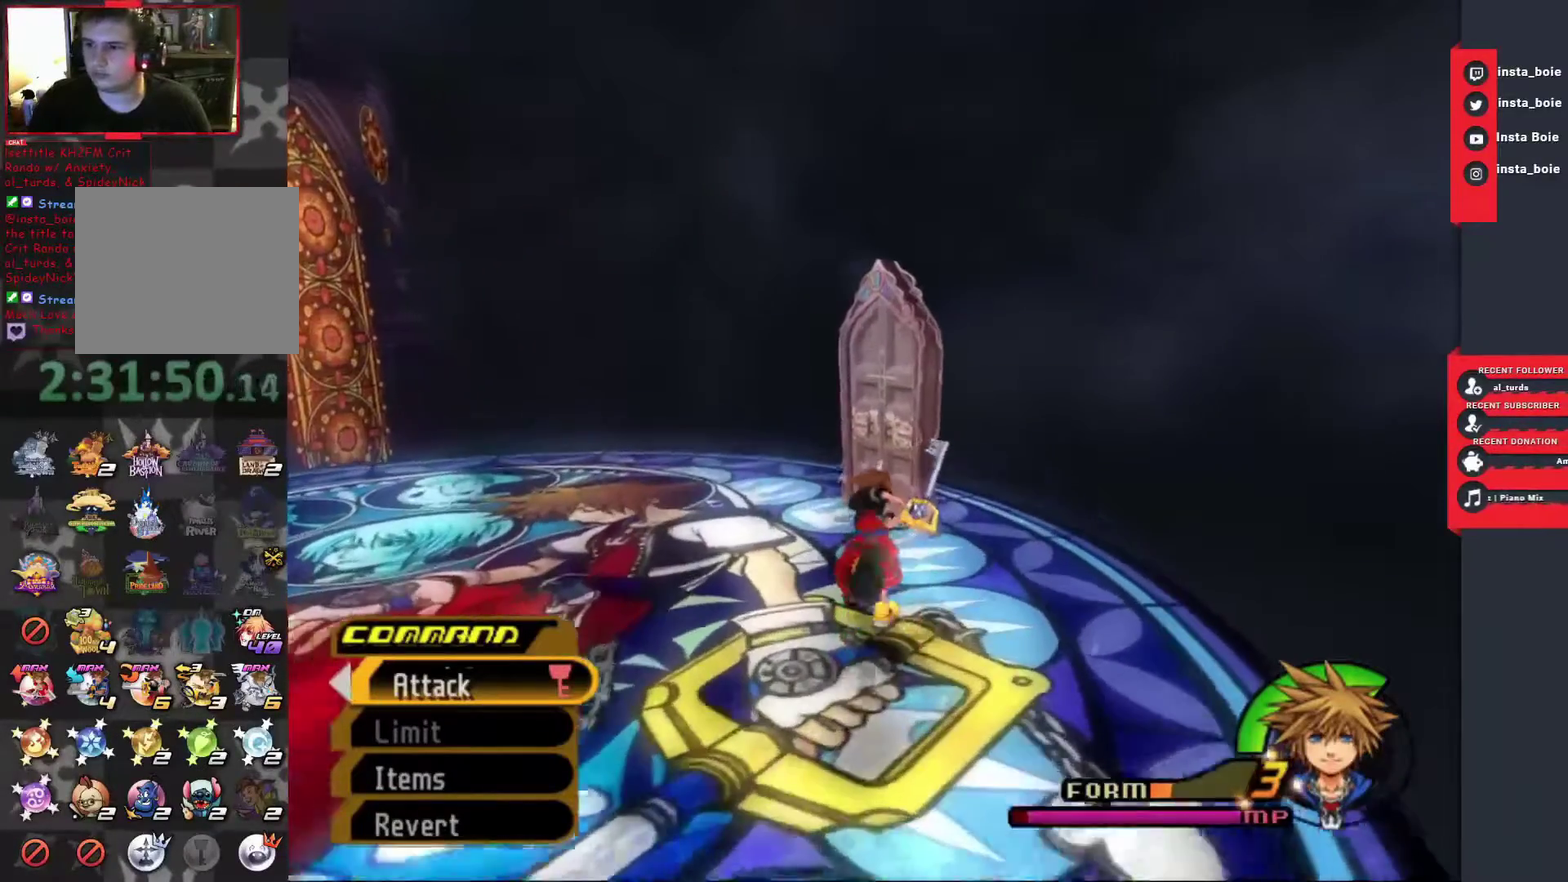
{"buttons": [], "left_stick": "up", "right_stick": "center", "events": [[183, "CIRCLE", "down"], [300, "CIRCLE", "up"]]}
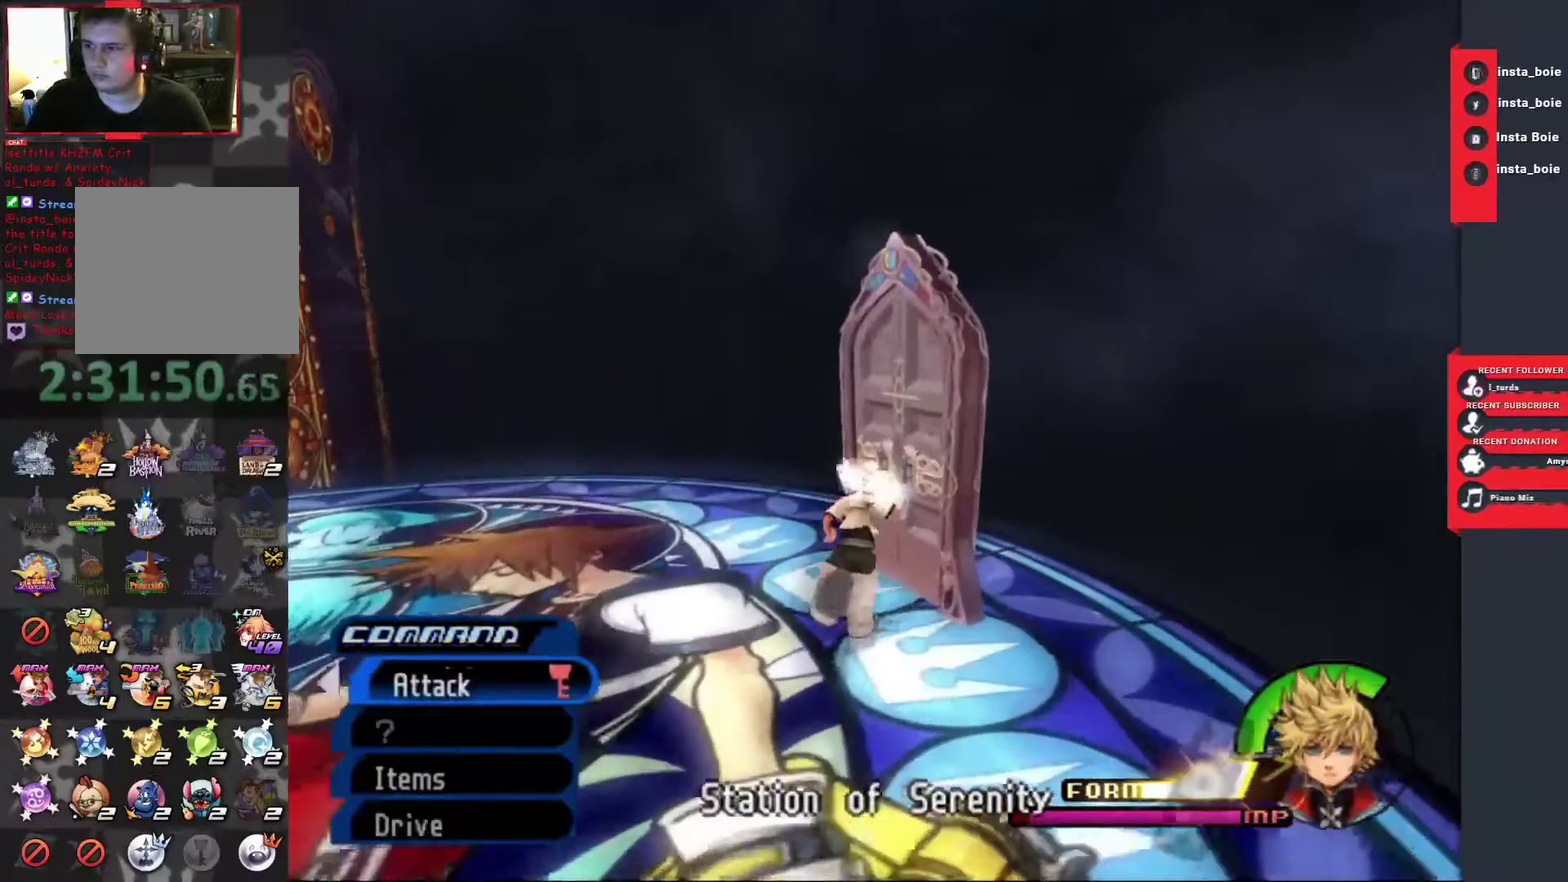
{"buttons": [], "left_stick": "center", "right_stick": "center", "events": [[467, "left_stick", "center"]]}
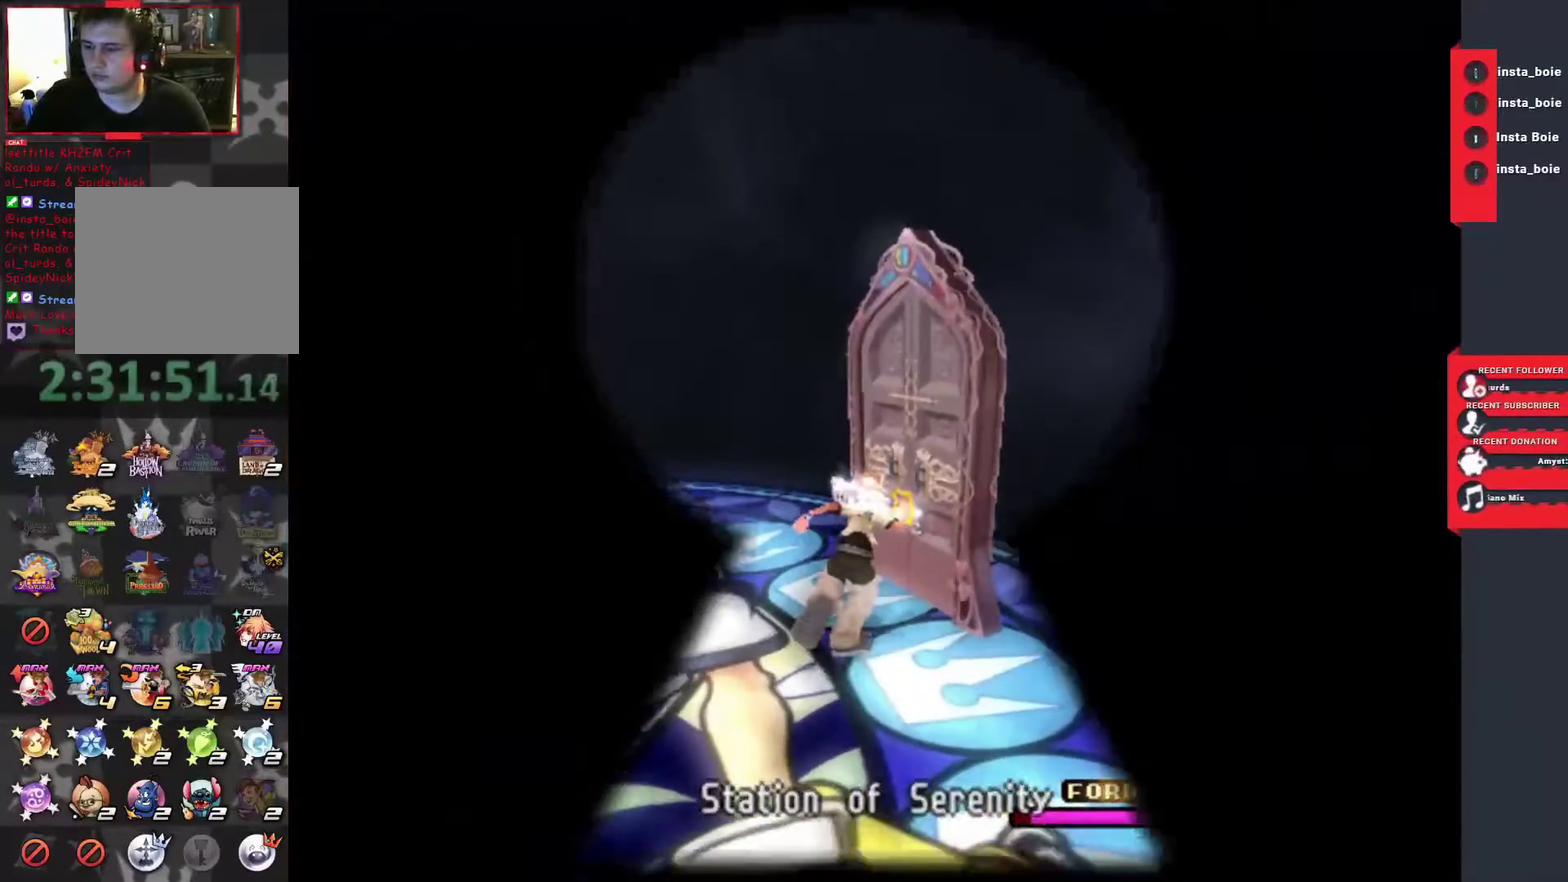
{"buttons": [], "left_stick": "center", "right_stick": "center", "events": []}
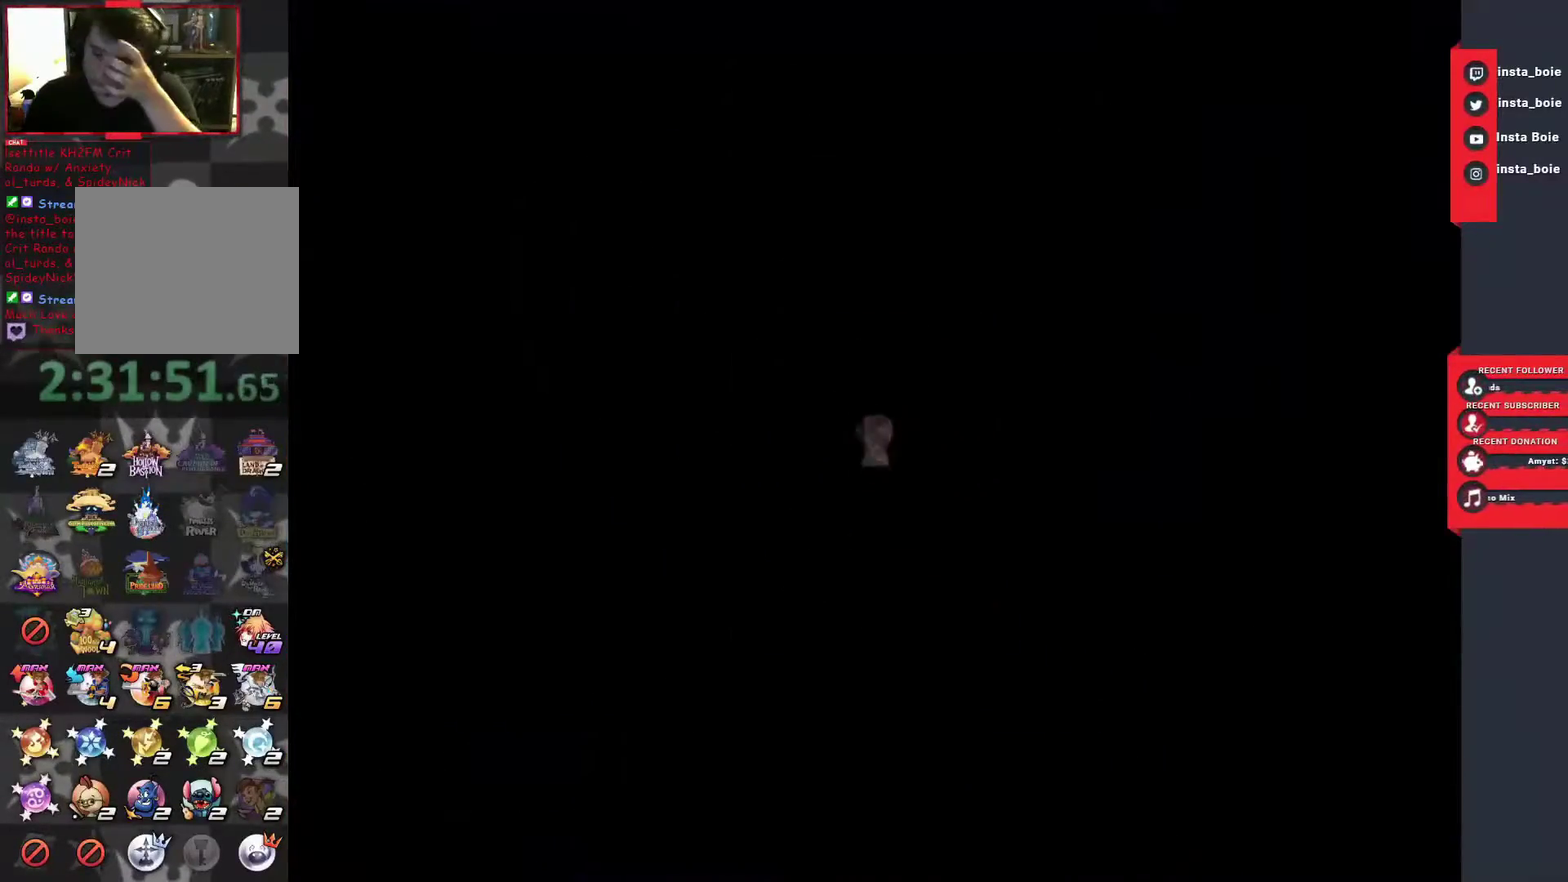
{"buttons": [], "left_stick": "center", "right_stick": "center", "events": []}
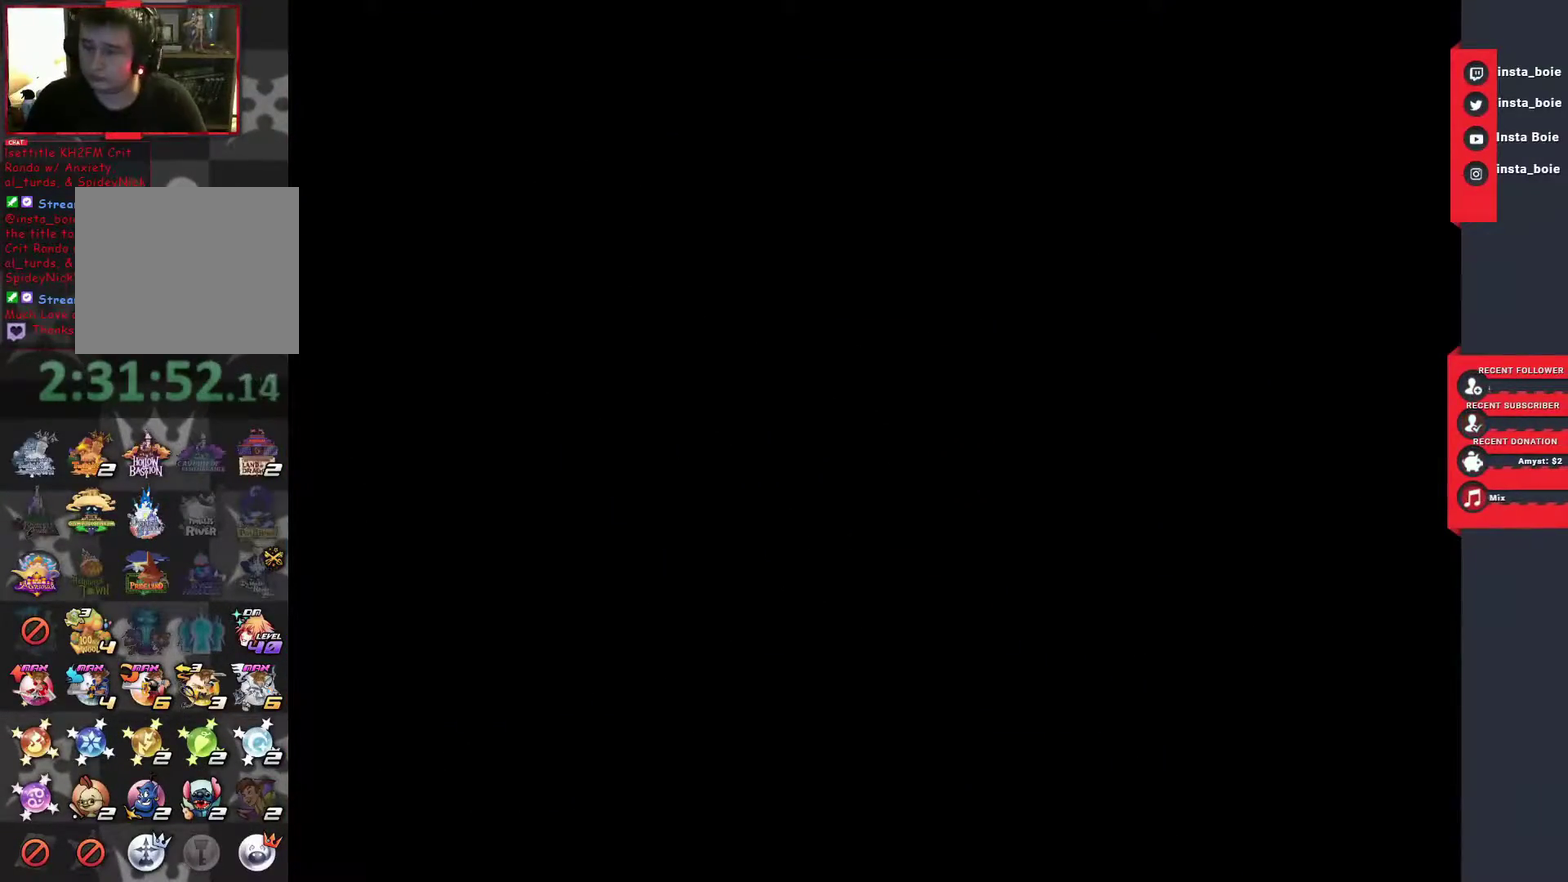
{"buttons": [], "left_stick": "center", "right_stick": "center", "events": []}
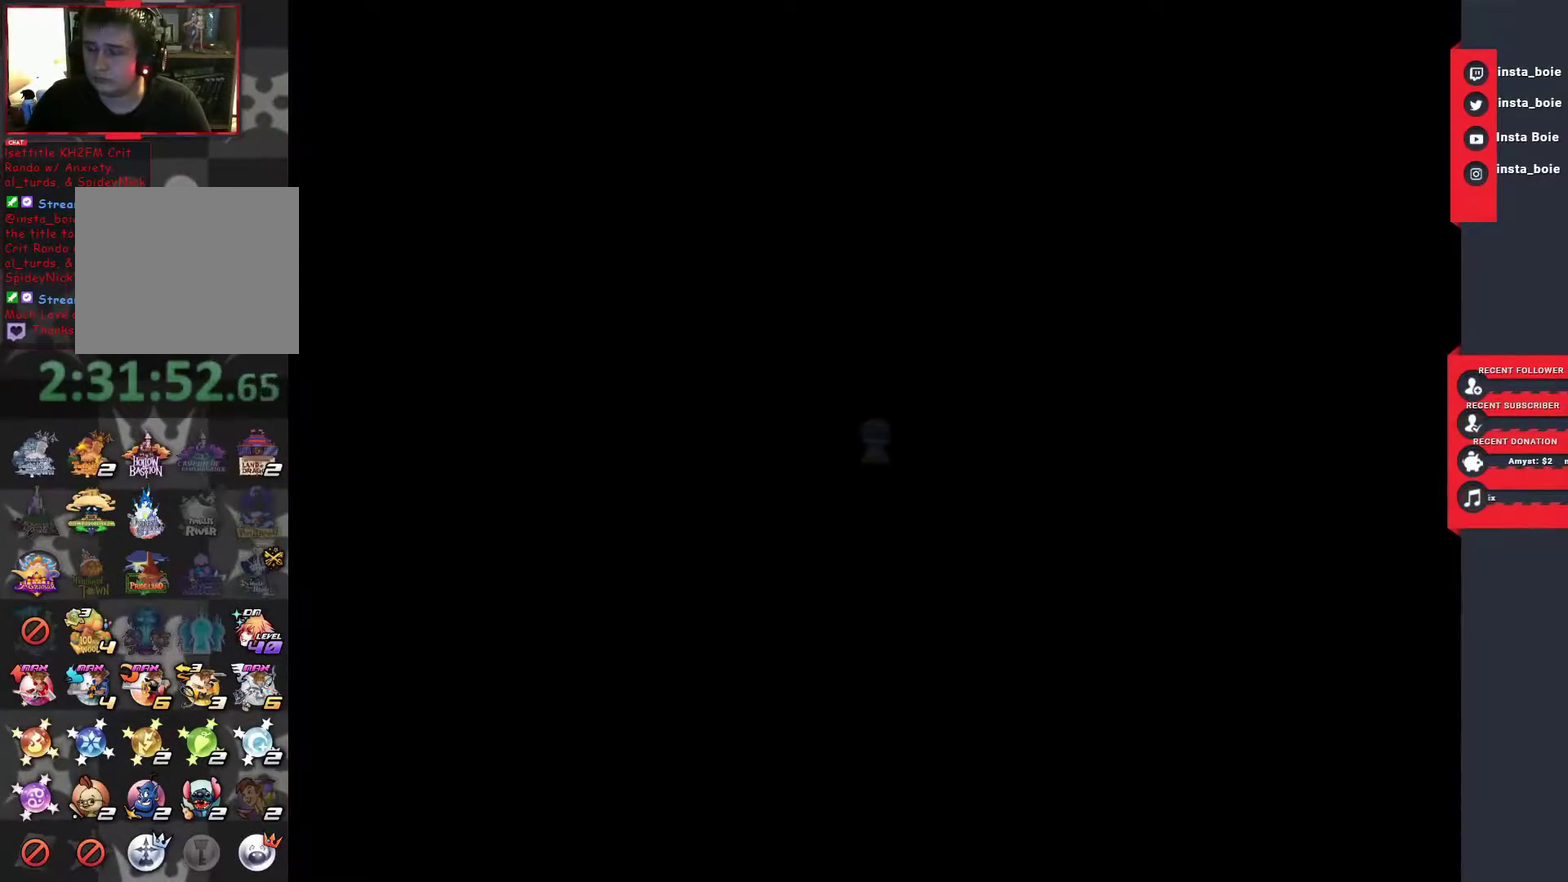
{"buttons": [], "left_stick": "up-left", "right_stick": "left", "events": [[317, "right_stick", "left"], [433, "left_stick", "up-left"]]}
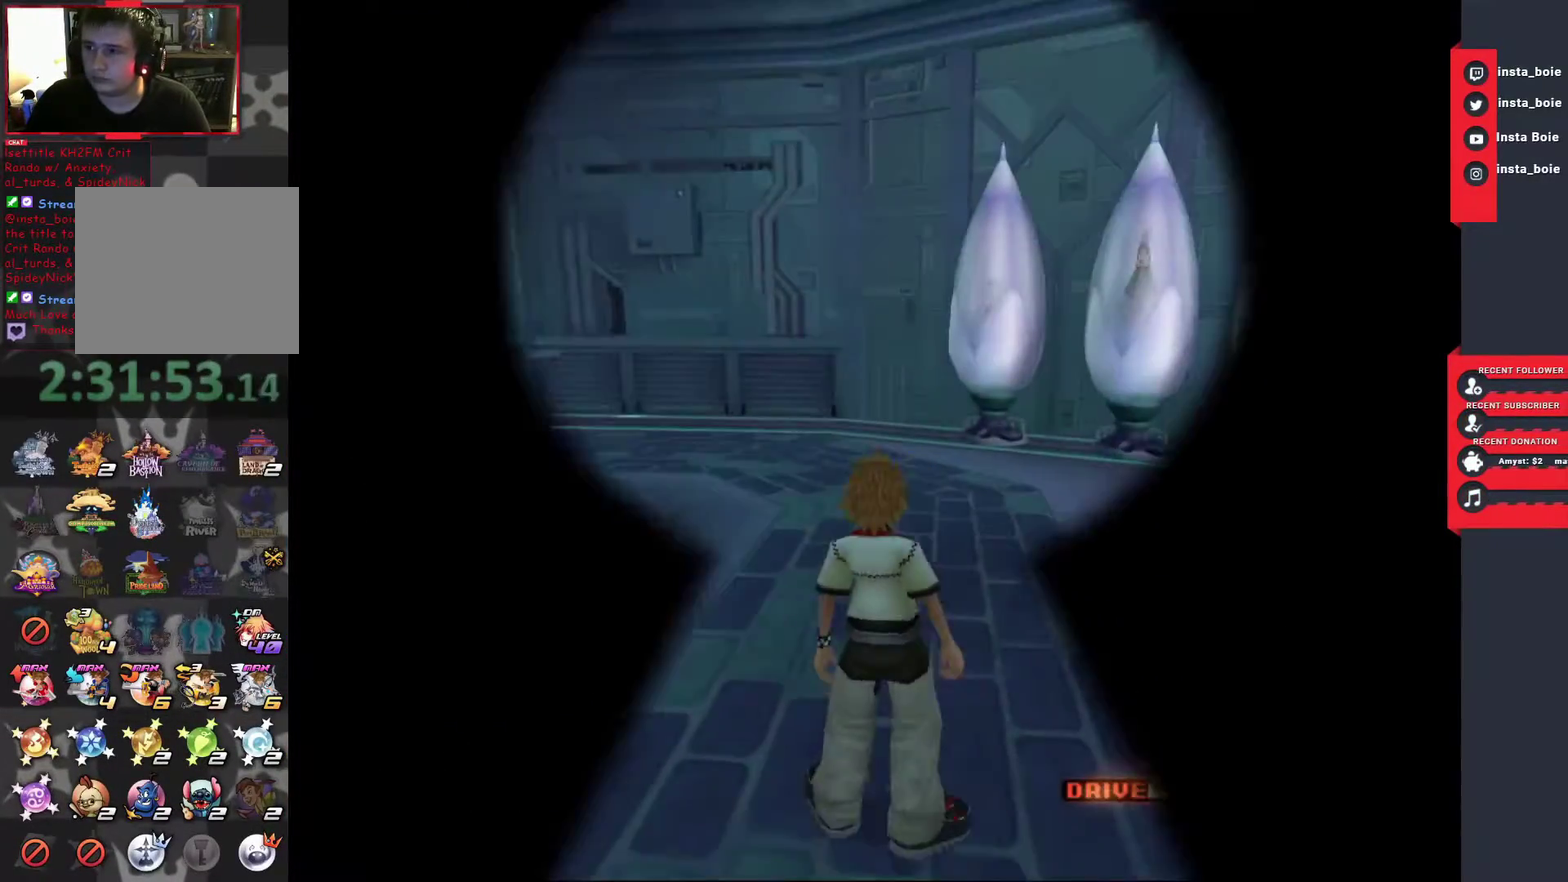
{"buttons": [], "left_stick": "up", "right_stick": "center", "events": [[267, "right_stick", "center"], [300, "left_stick", "up"], [367, "SQUARE", "down"], [500, "SQUARE", "up"]]}
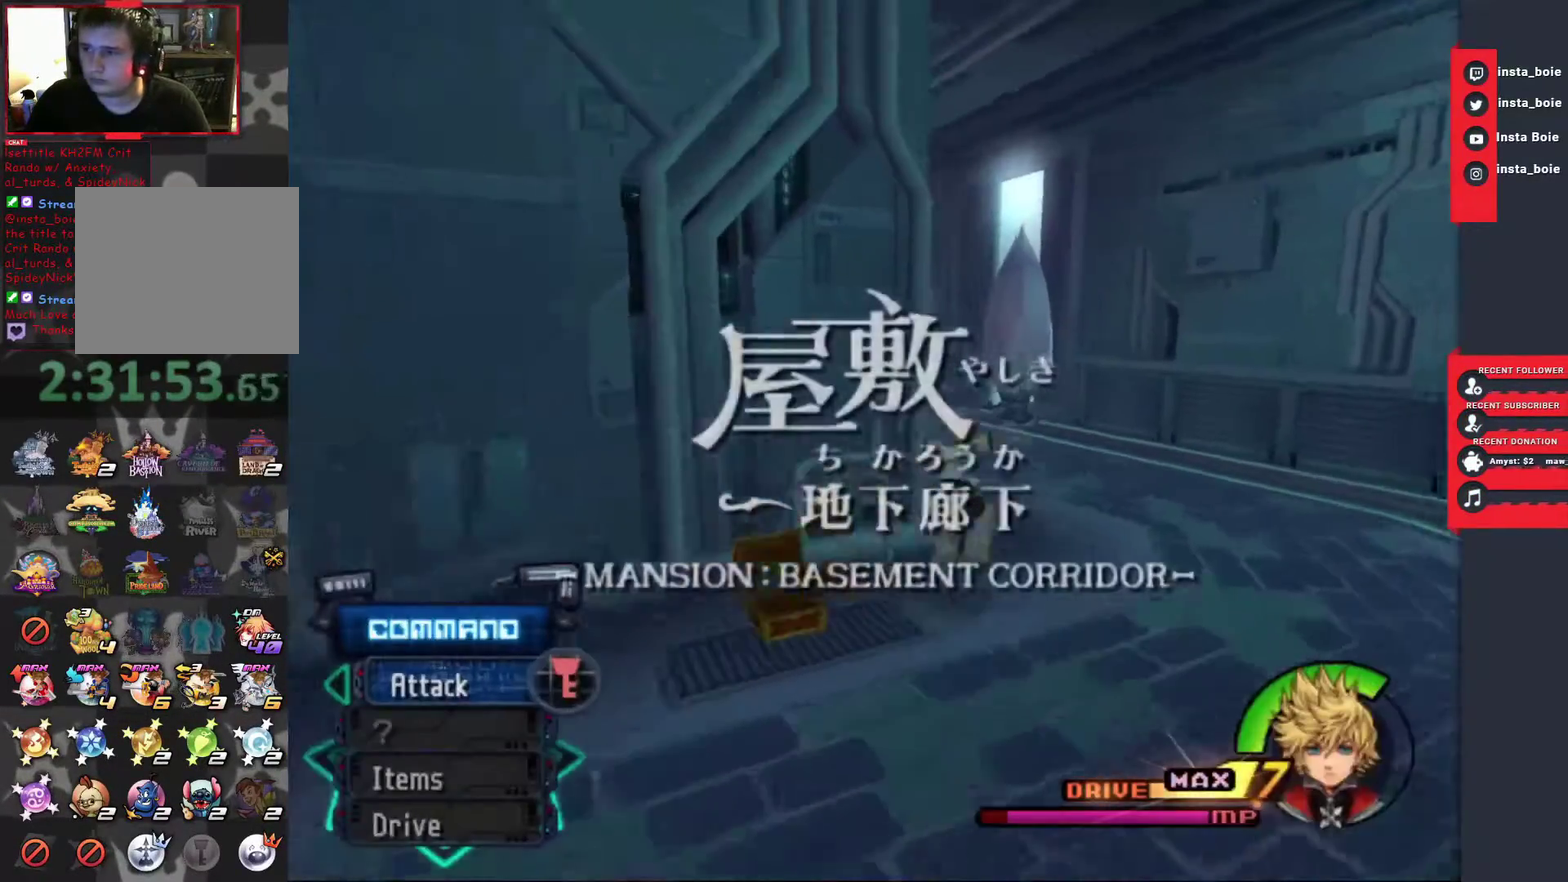
{"buttons": ["SQUARE"], "left_stick": "up-left", "right_stick": "center", "events": [[50, "SQUARE", "down"], [133, "SQUARE", "up"], [200, "SQUARE", "down"], [250, "left_stick", "up-left"], [283, "SQUARE", "up"], [333, "SQUARE", "down"], [350, "left_stick", "right"], [417, "SQUARE", "up"], [467, "left_stick", "up-left"], [500, "SQUARE", "down"]]}